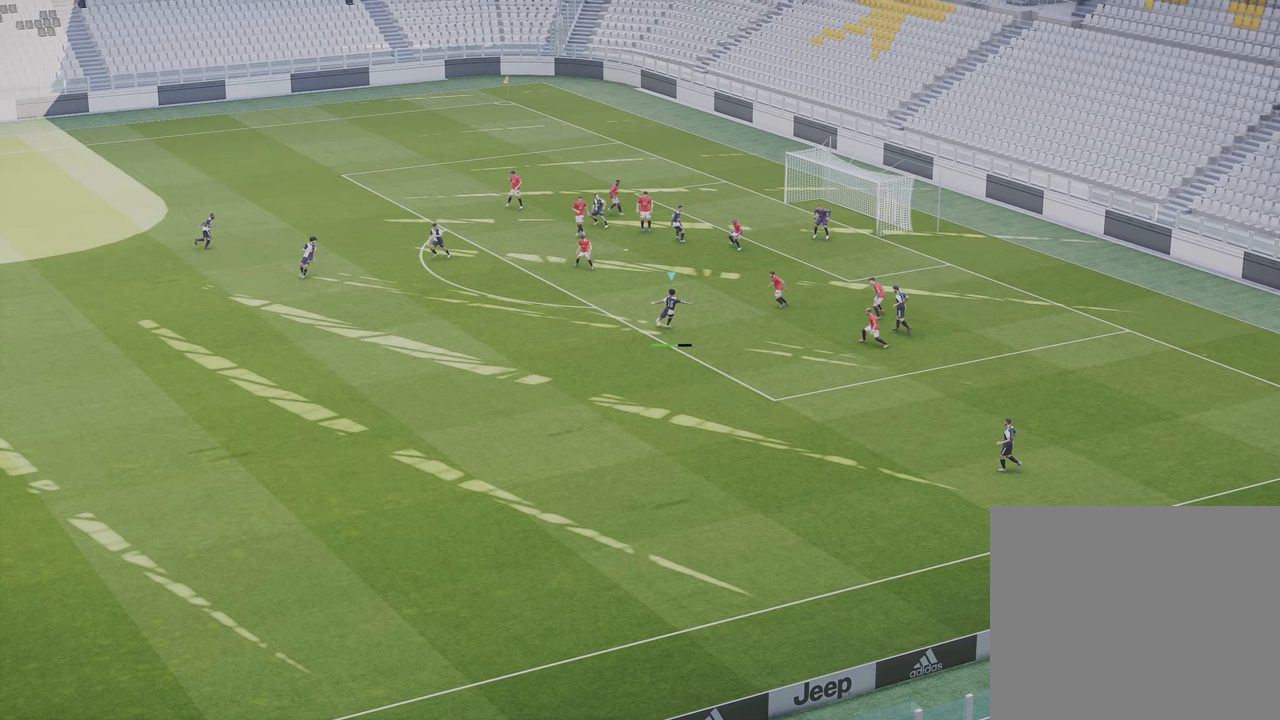
Gameplay with a controller (PlayStation layout); each line is a JSON object with the inputs held at the frame after it (dt_ms = milliseconds from this image to that frame). "events" lists button and stick changes between this image and that frame as [ms after this image, input, new state], when the widget could be followed in between.
{"dt_ms": 500, "buttons": [], "left_stick": "up", "right_stick": "center", "events": []}
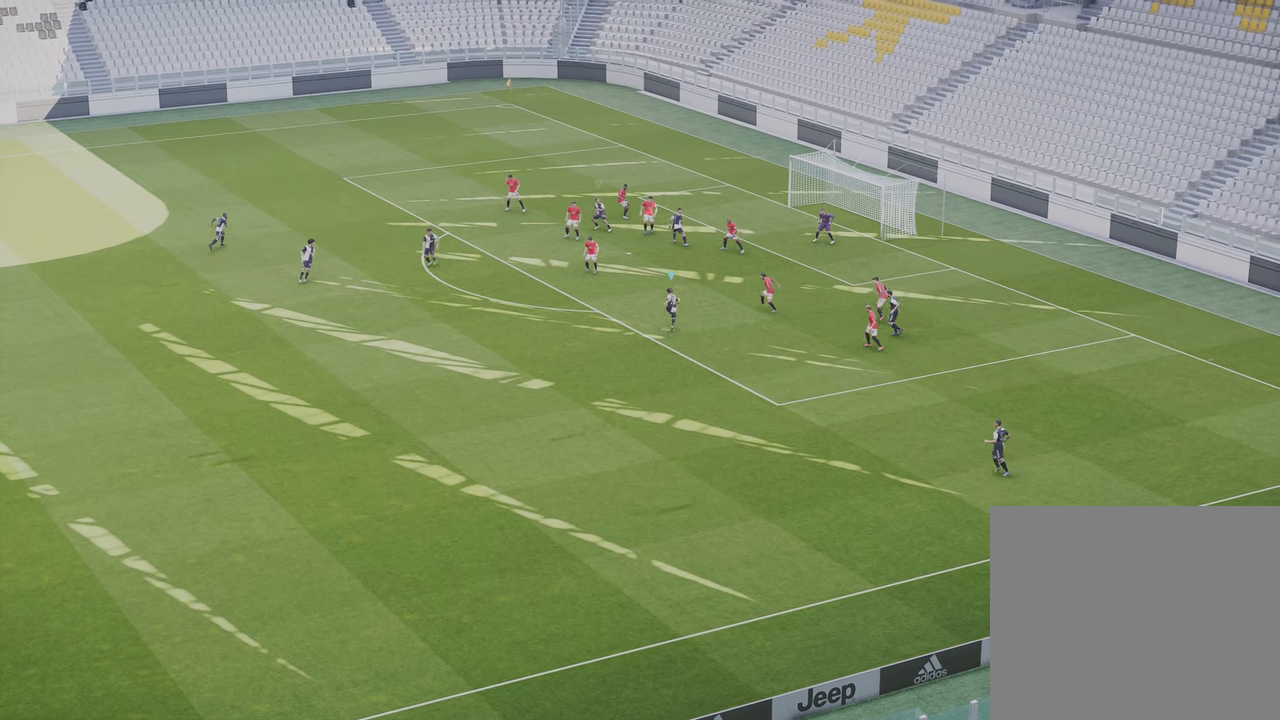
{"dt_ms": 500, "buttons": [], "left_stick": "up", "right_stick": "center", "events": []}
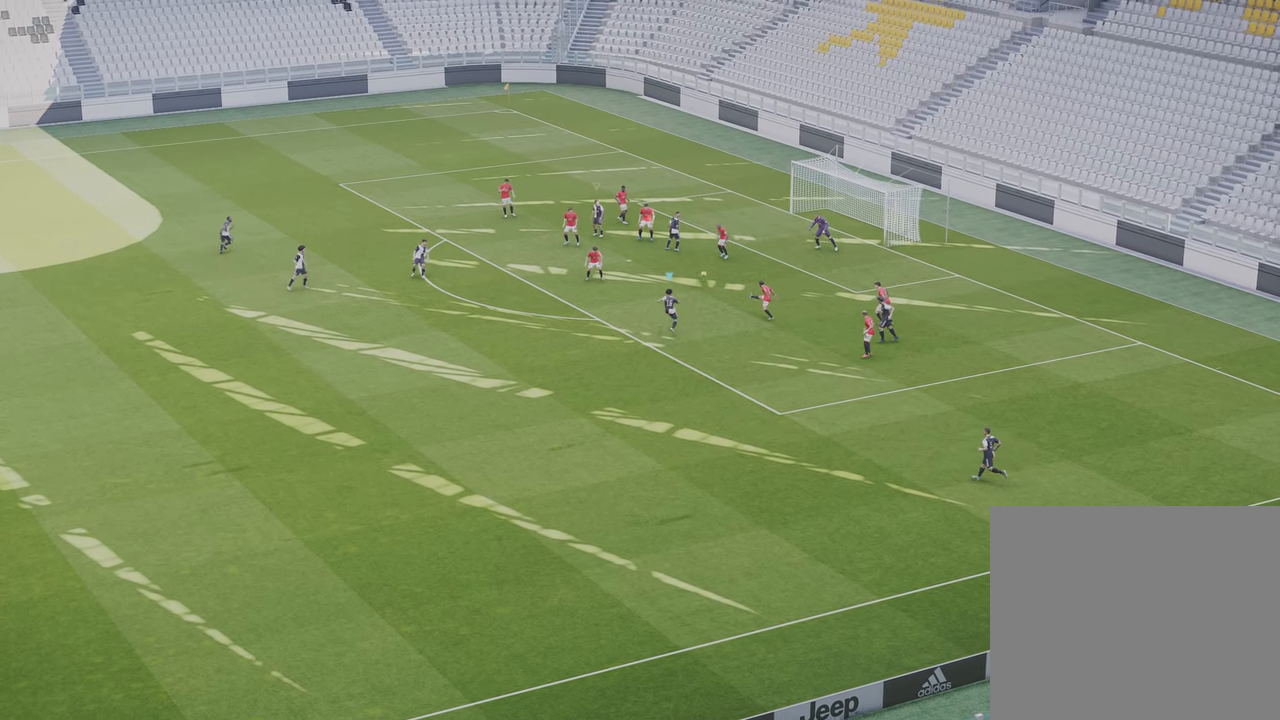
{"dt_ms": 500, "buttons": [], "left_stick": "up", "right_stick": "center", "events": []}
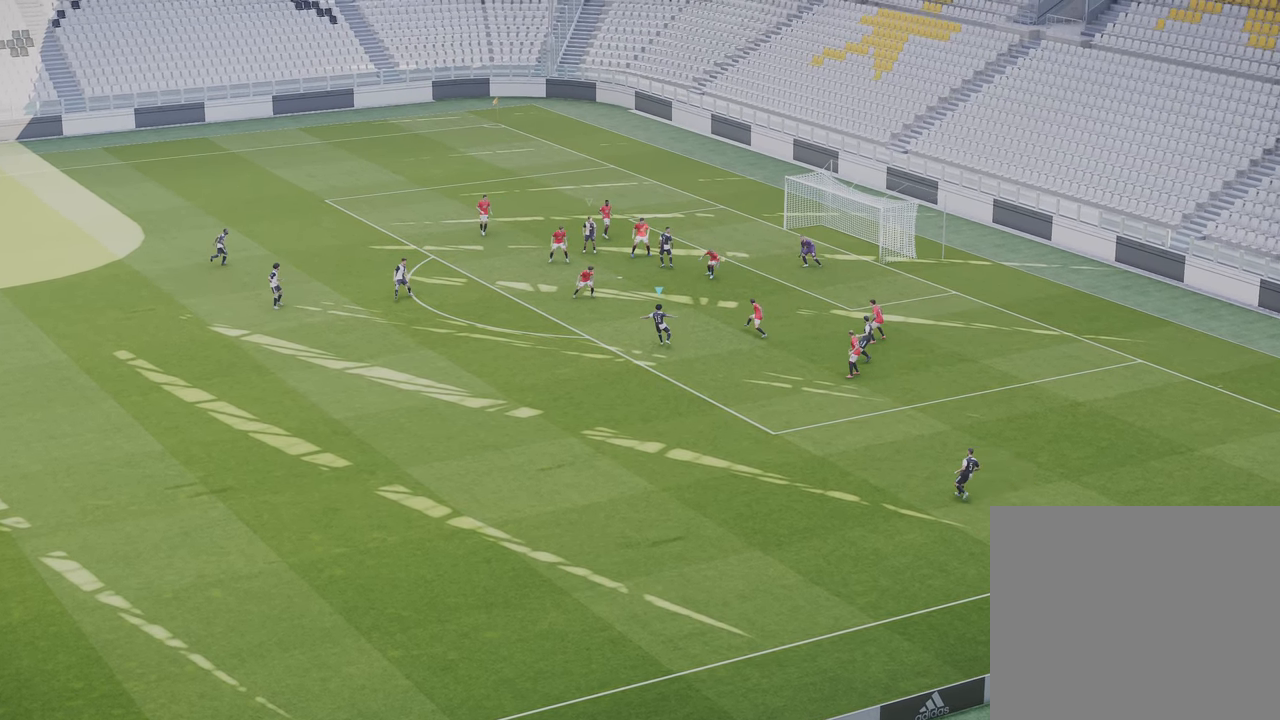
{"dt_ms": 500, "buttons": [], "left_stick": "up", "right_stick": "center", "events": []}
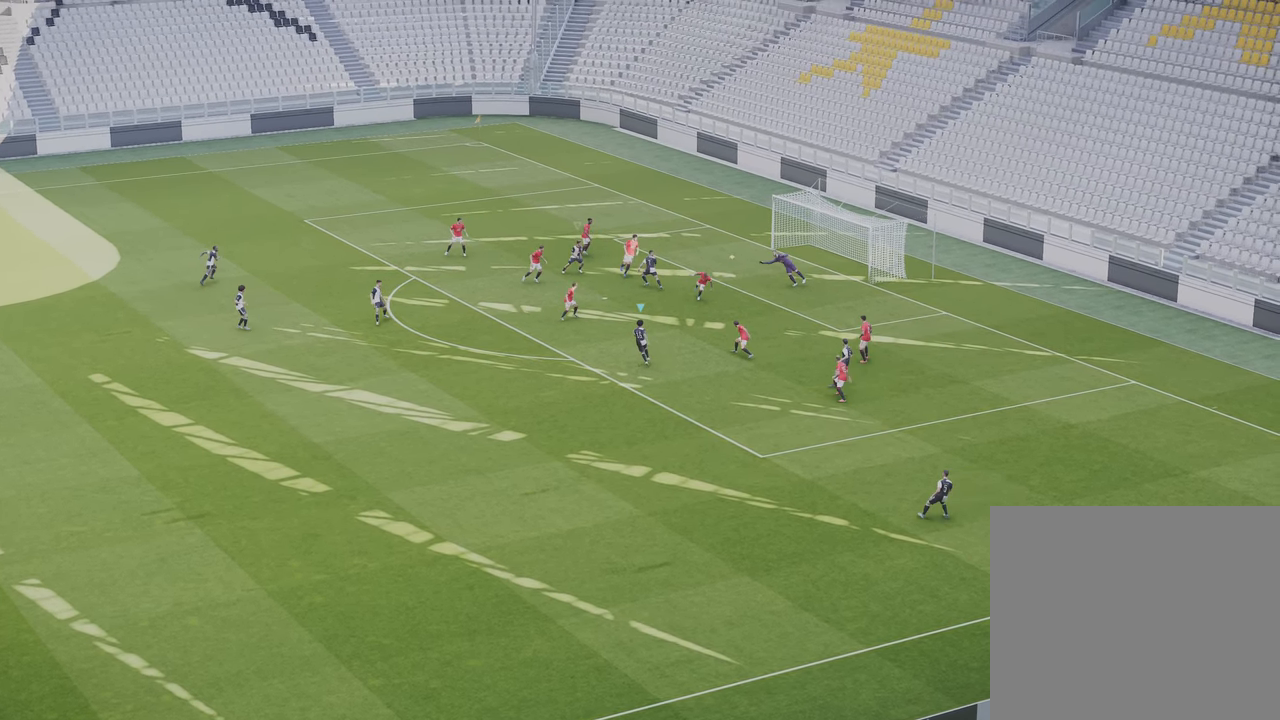
{"dt_ms": 500, "buttons": [], "left_stick": "up", "right_stick": "center", "events": []}
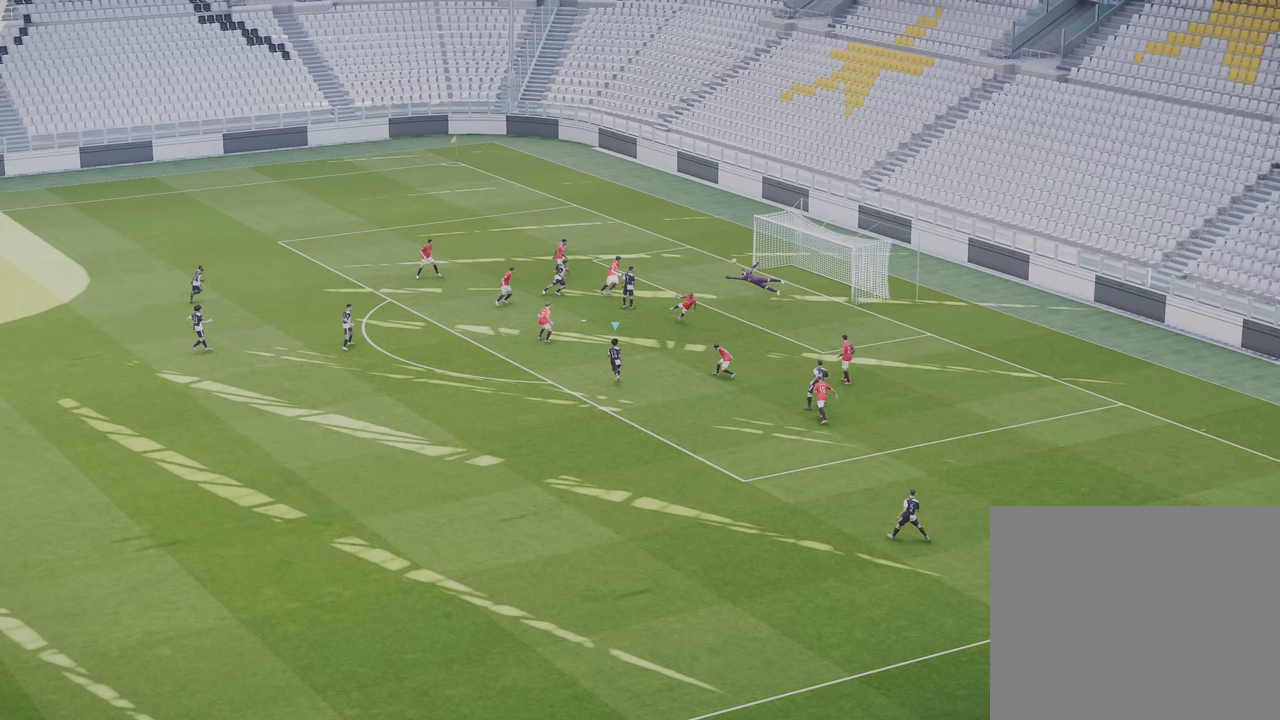
{"dt_ms": 500, "buttons": [], "left_stick": "up", "right_stick": "center", "events": []}
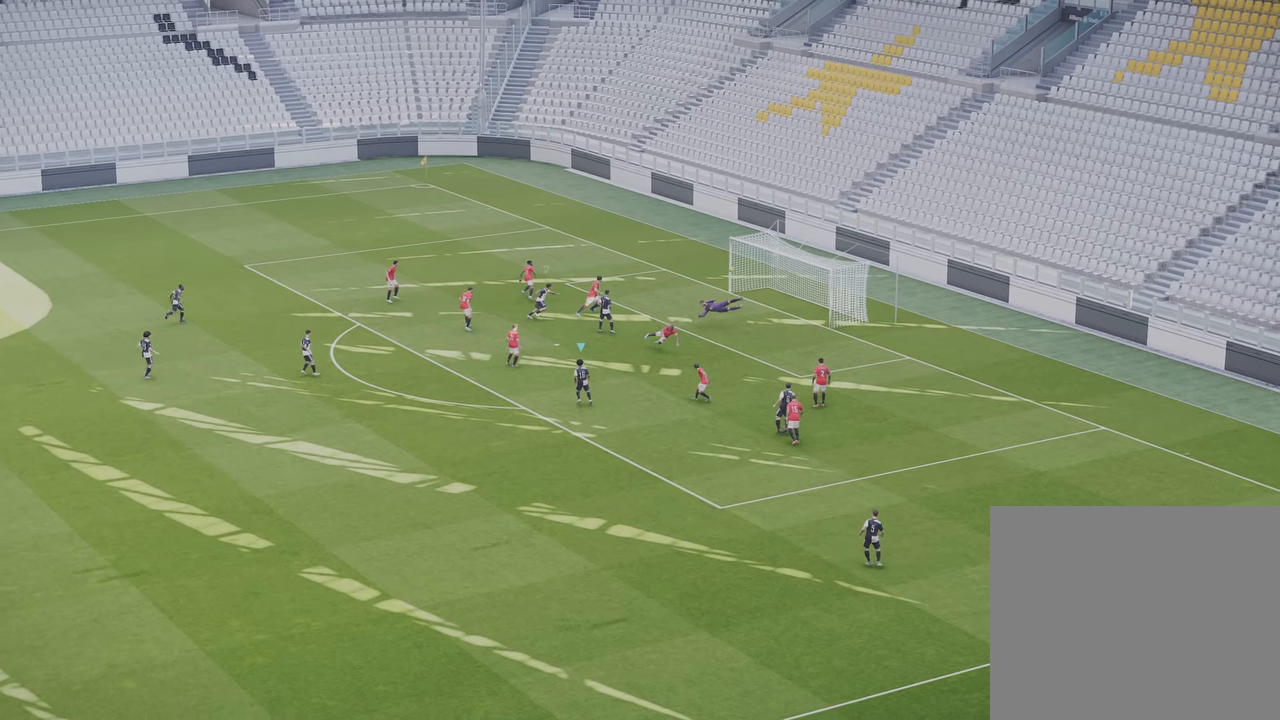
{"dt_ms": 500, "buttons": [], "left_stick": "up", "right_stick": "center", "events": []}
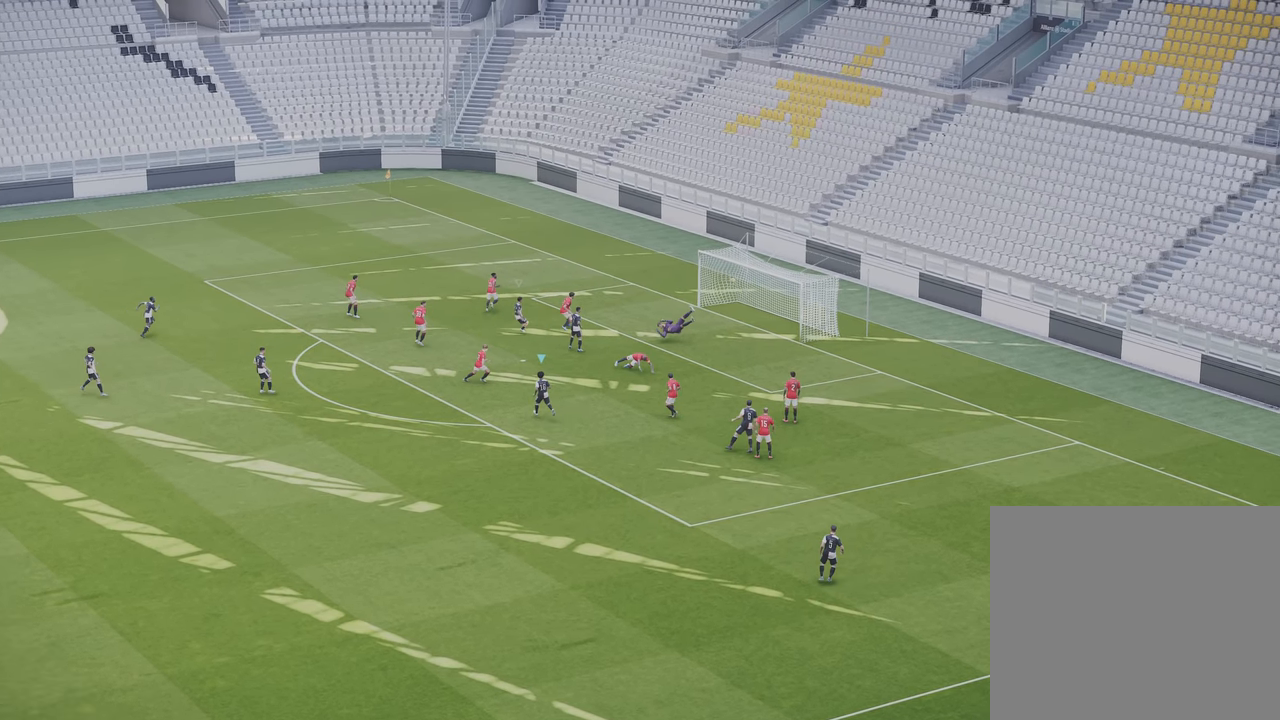
{"dt_ms": 500, "buttons": [], "left_stick": "up", "right_stick": "center", "events": []}
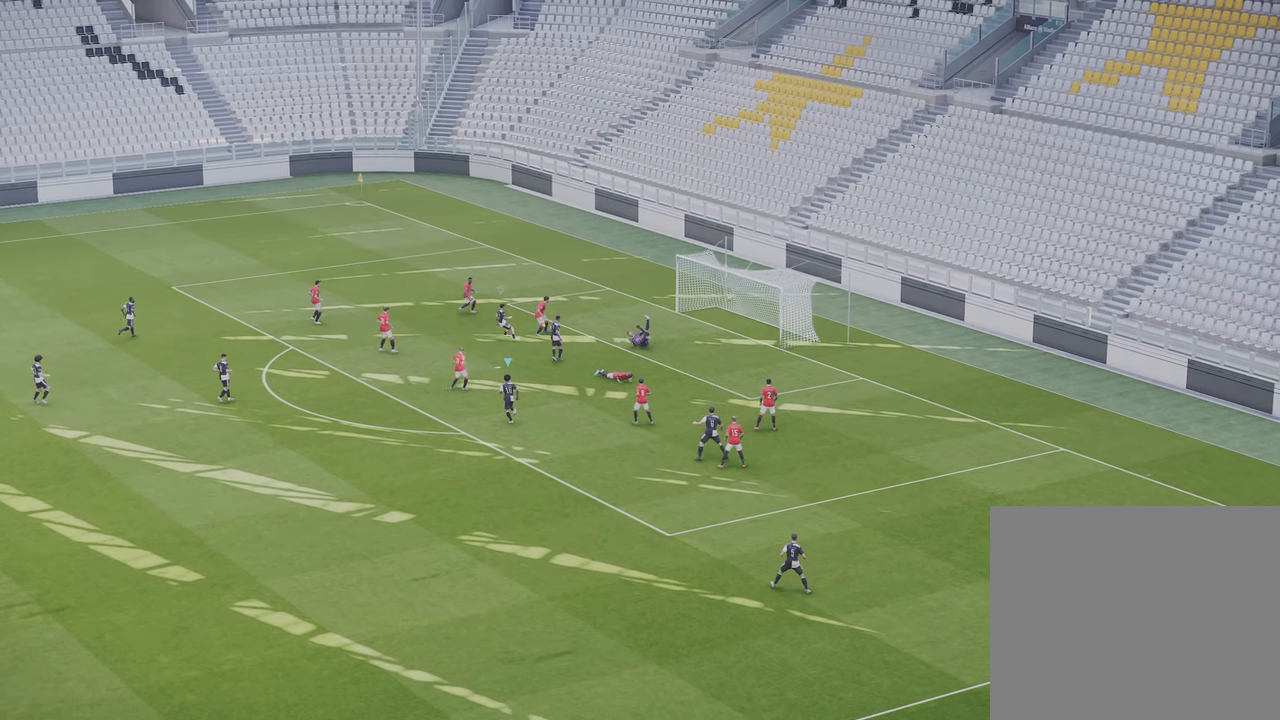
{"dt_ms": 500, "buttons": [], "left_stick": "up", "right_stick": "center", "events": []}
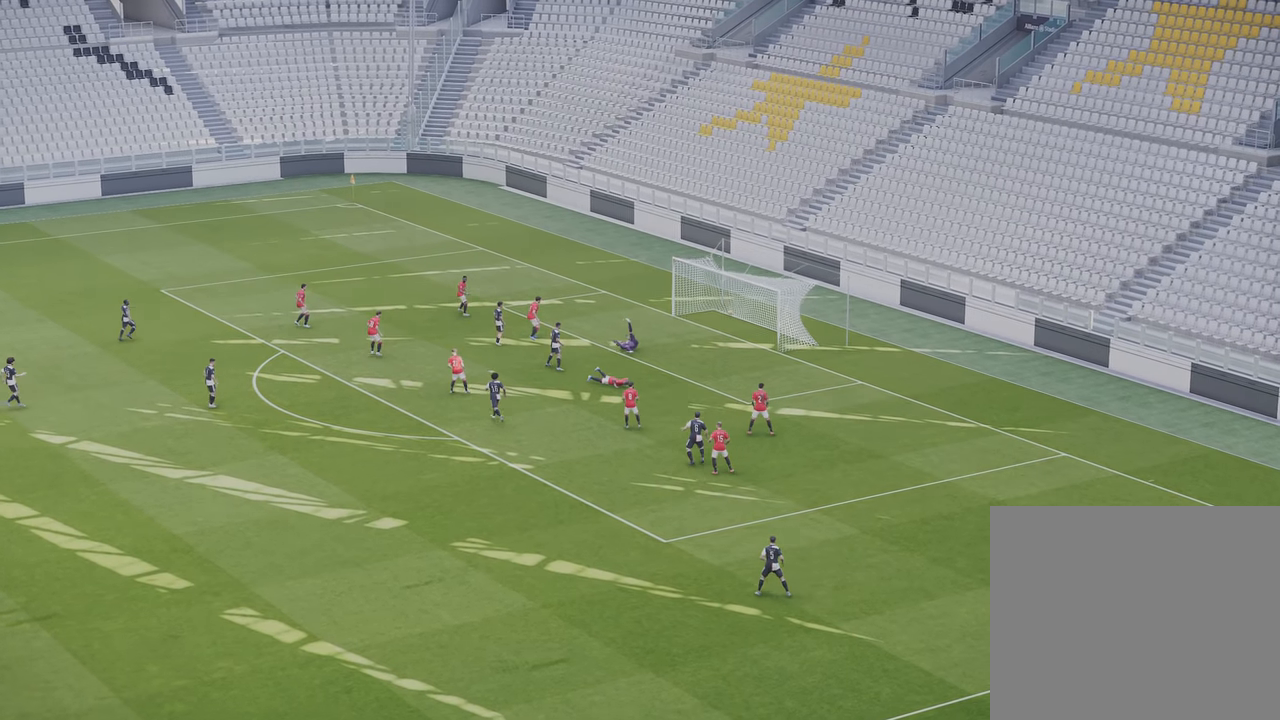
{"dt_ms": 500, "buttons": [], "left_stick": "up", "right_stick": "center", "events": []}
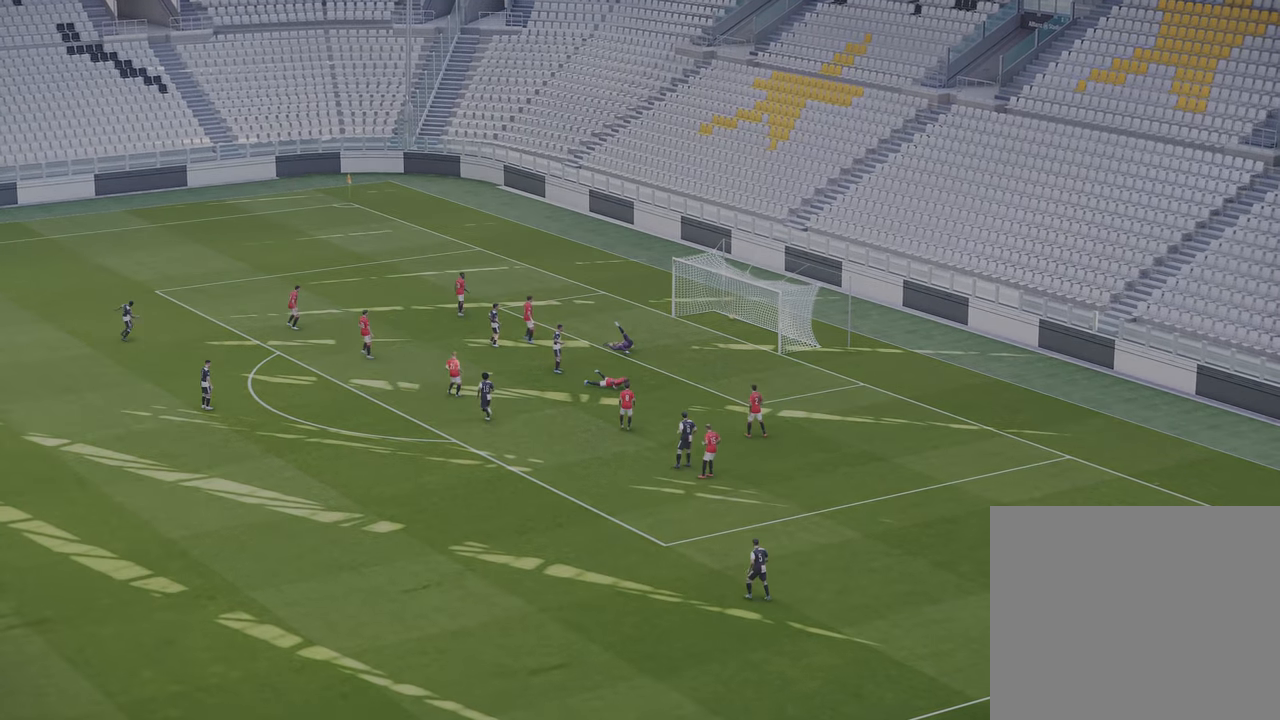
{"dt_ms": 500, "buttons": [], "left_stick": "center", "right_stick": "center", "events": [[17, "left_stick", "center"], [117, "DPAD_LEFT", "down"], [184, "DPAD_LEFT", "up"]]}
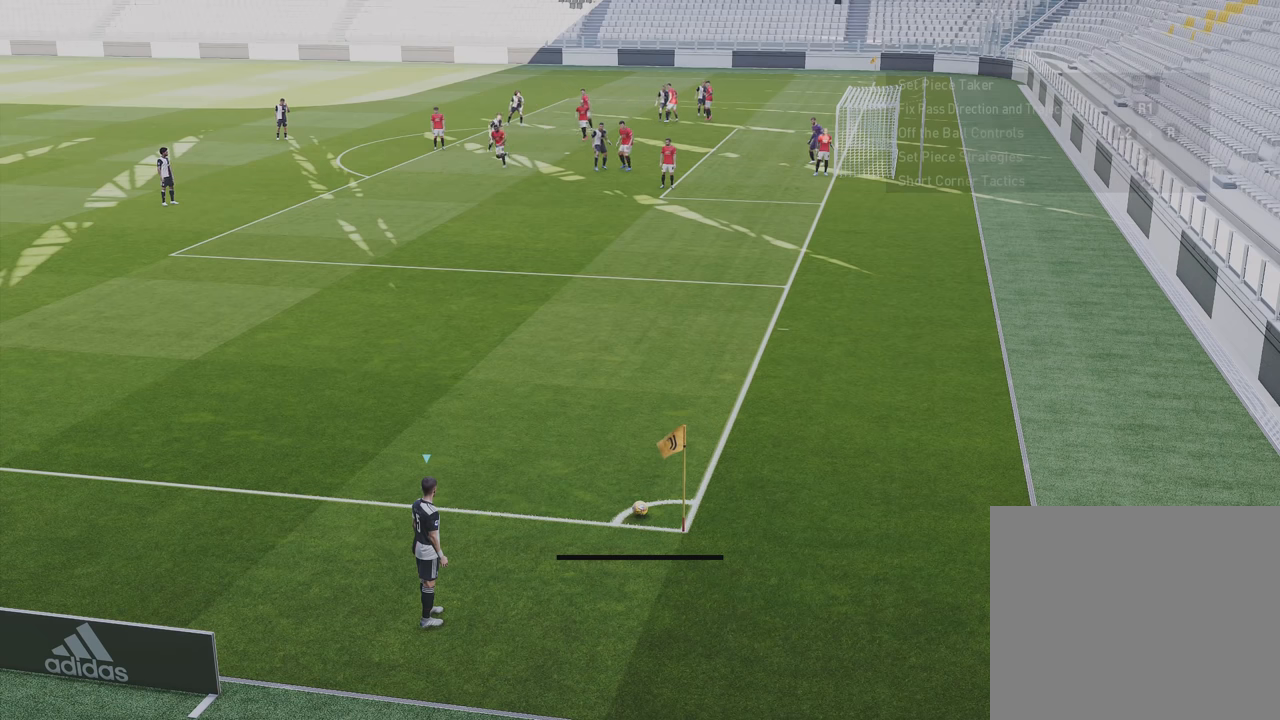
{"dt_ms": 500, "buttons": ["DPAD_DOWN"], "left_stick": "center", "right_stick": "center", "events": [[150, "DPAD_LEFT", "down"], [284, "DPAD_LEFT", "up"], [484, "DPAD_DOWN", "down"]]}
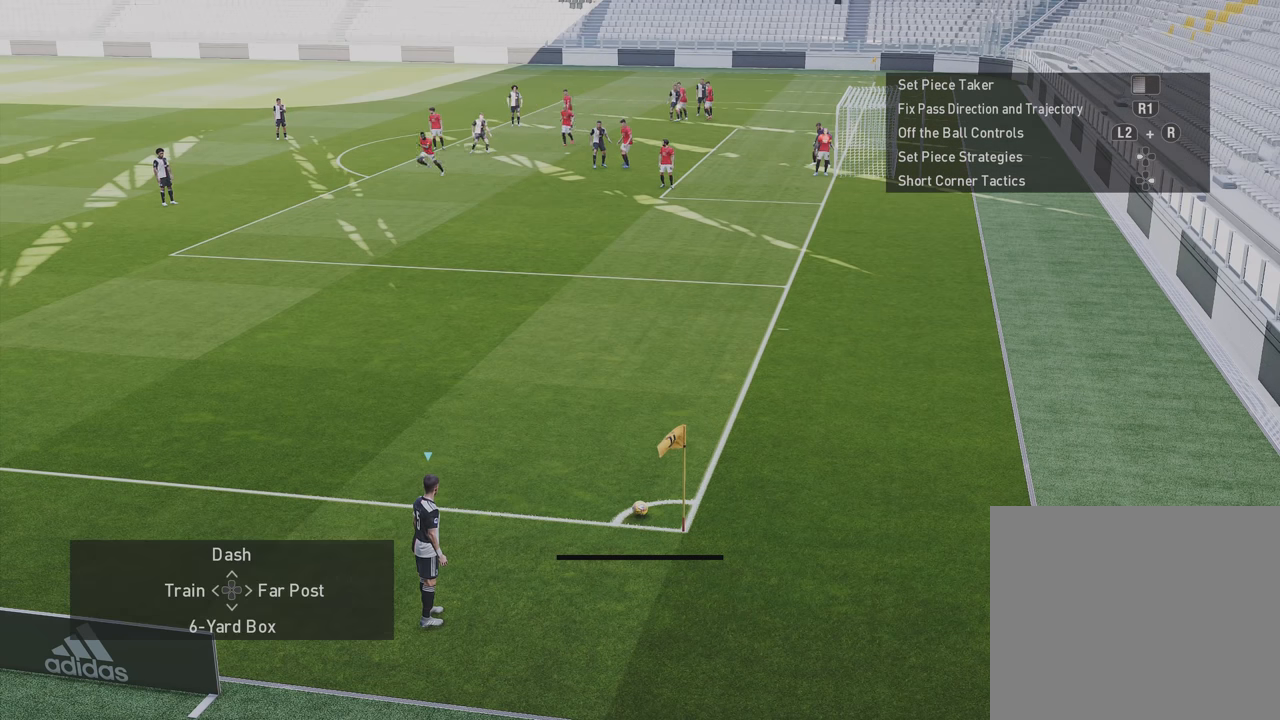
{"dt_ms": 500, "buttons": ["L1"], "left_stick": "center", "right_stick": "center", "events": [[150, "DPAD_DOWN", "up"], [384, "L1", "down"]]}
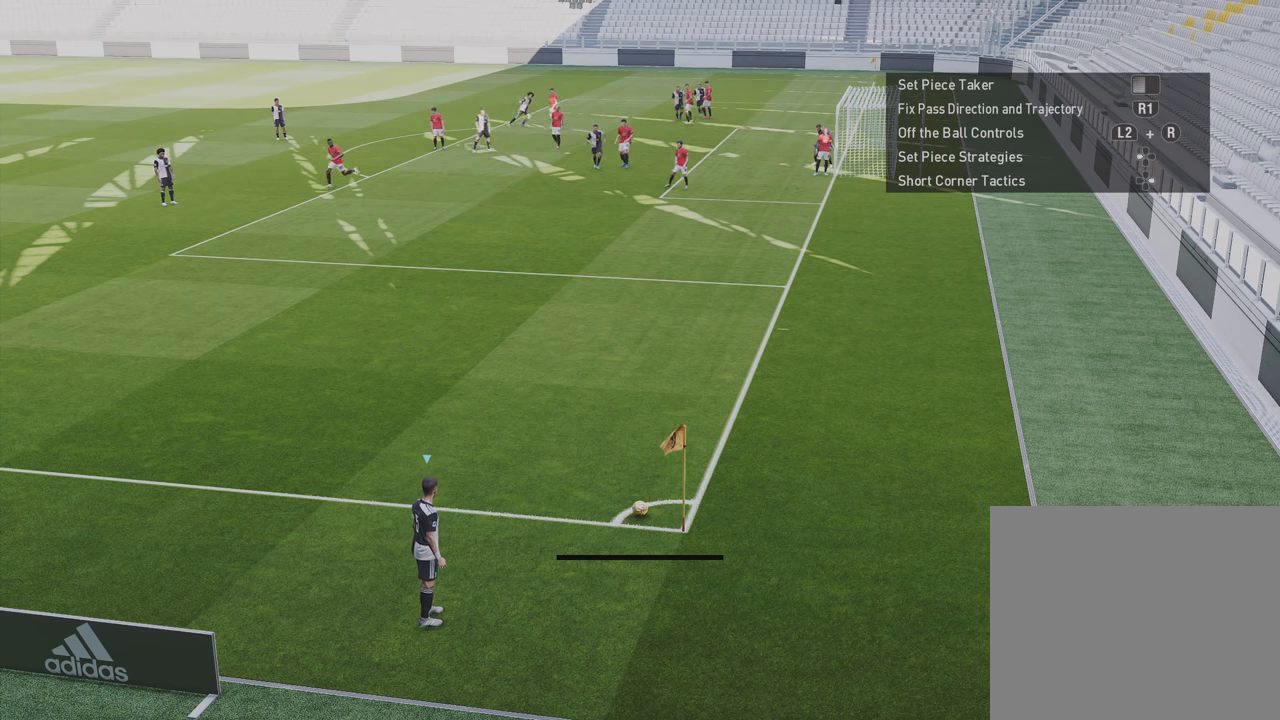
{"dt_ms": 500, "buttons": ["L1"], "left_stick": "center", "right_stick": "center", "events": [[50, "right_stick", "up-left"], [217, "right_stick", "center"]]}
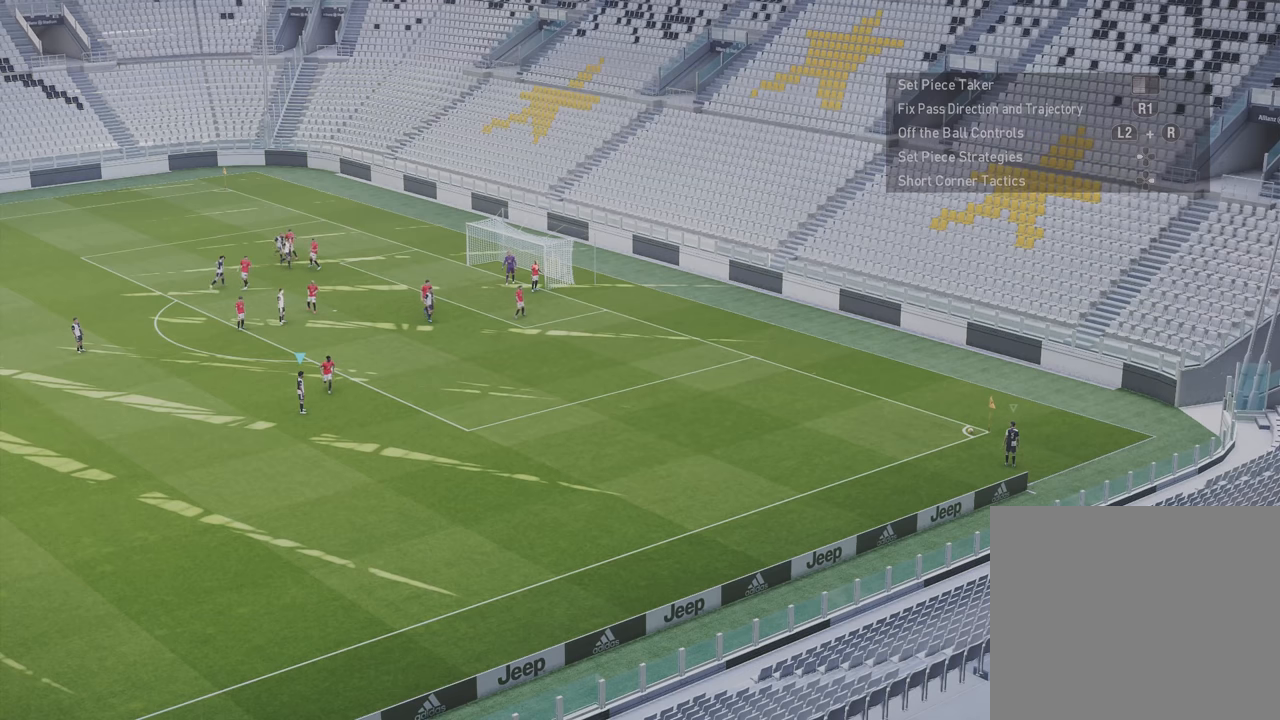
{"dt_ms": 500, "buttons": ["L1"], "left_stick": "center", "right_stick": "center", "events": []}
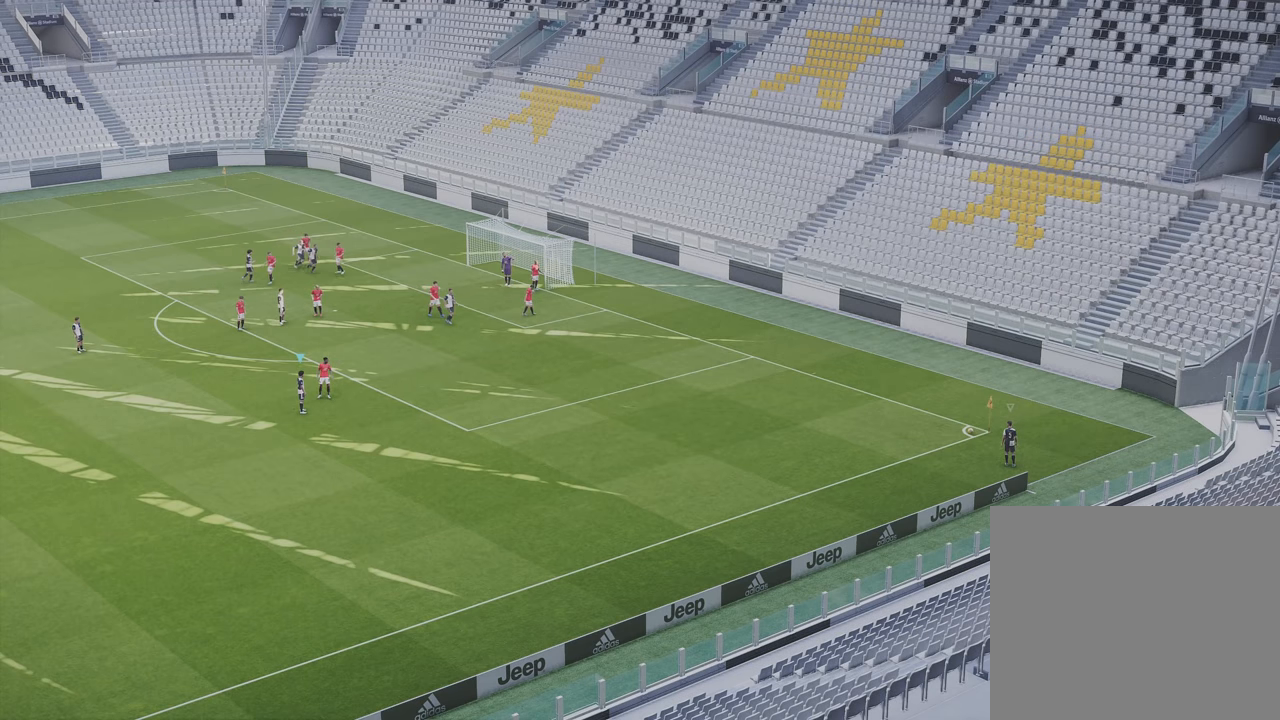
{"dt_ms": 500, "buttons": ["R1"], "left_stick": "left", "right_stick": "center", "events": [[16, "L1", "up"], [150, "right_stick", "up"], [250, "right_stick", "center"], [350, "left_stick", "left"], [450, "R1", "down"]]}
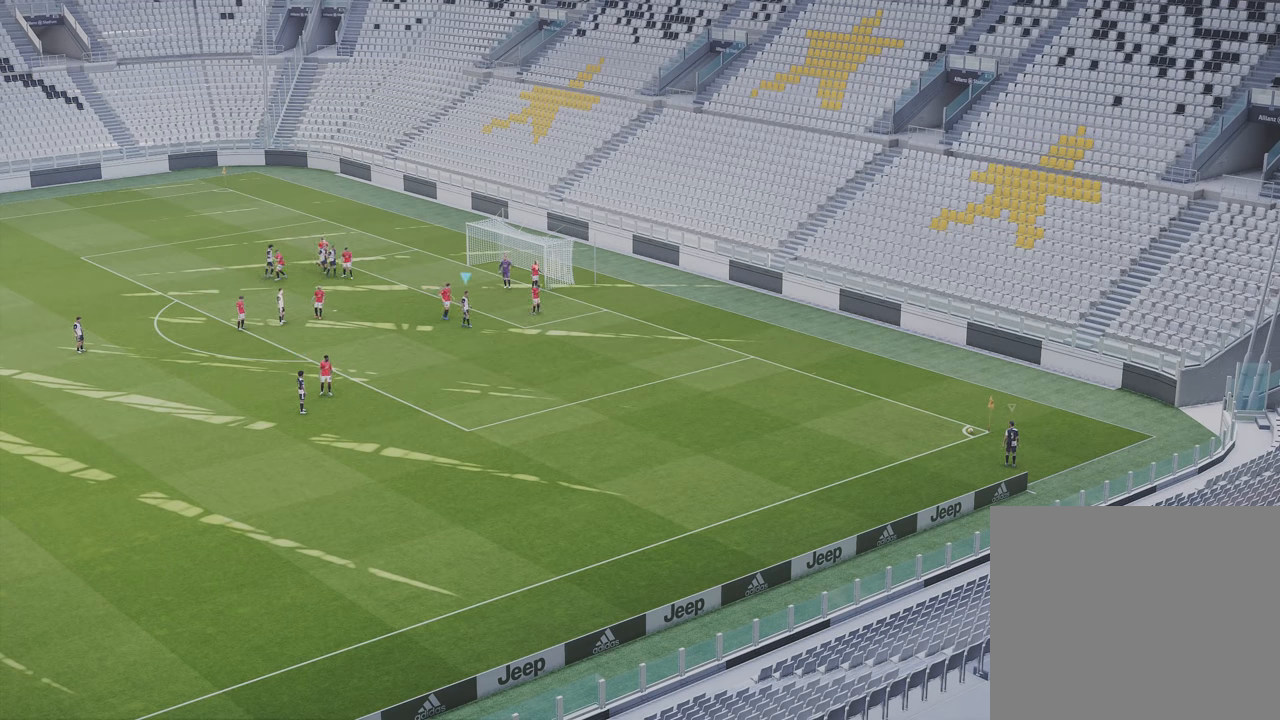
{"dt_ms": 500, "buttons": ["R1"], "left_stick": "left", "right_stick": "center", "events": [[283, "right_stick", "up-left"], [416, "right_stick", "center"]]}
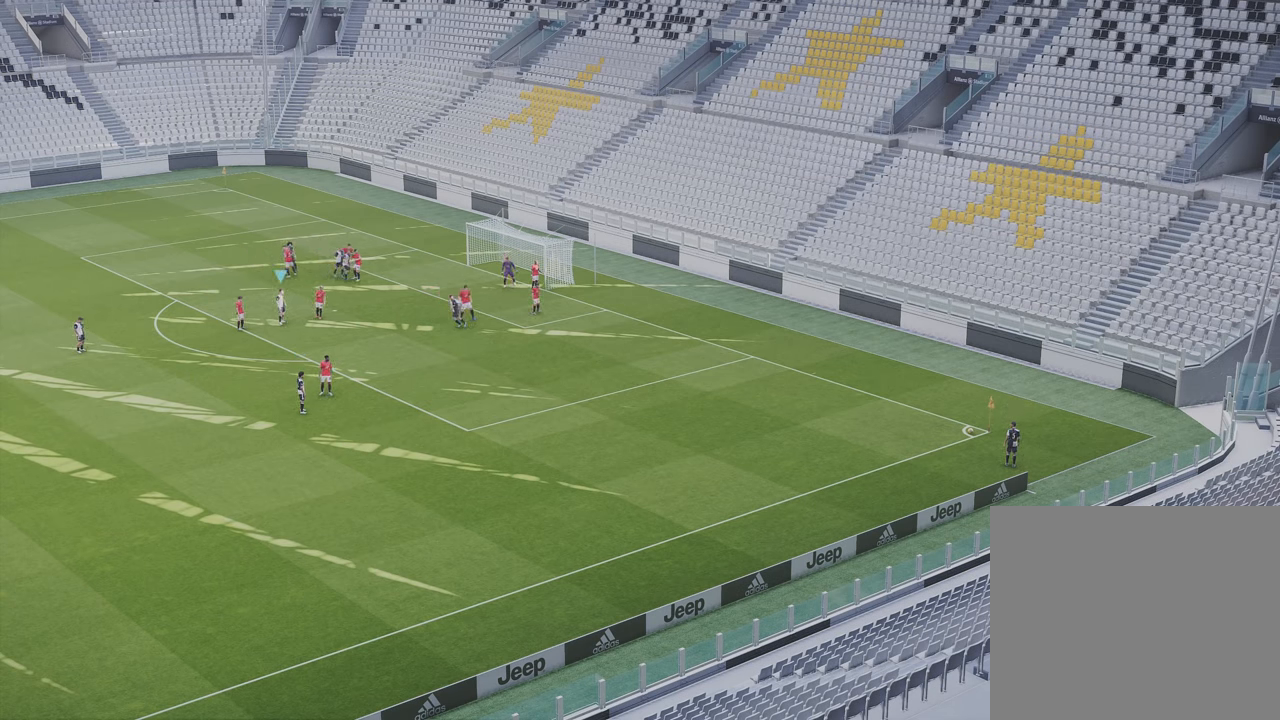
{"dt_ms": 500, "buttons": ["R1"], "left_stick": "left", "right_stick": "center", "events": []}
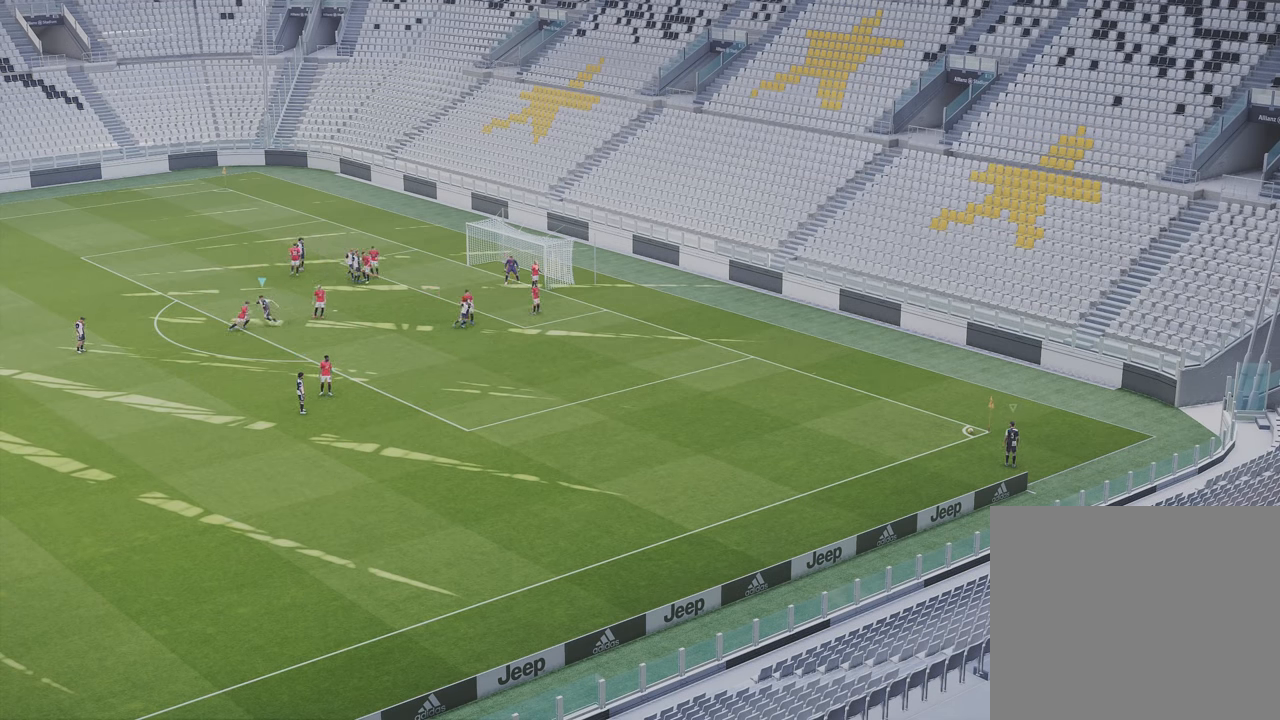
{"dt_ms": 500, "buttons": ["R1"], "left_stick": "down-right", "right_stick": "center", "events": [[183, "left_stick", "down-left"], [300, "left_stick", "down"], [450, "left_stick", "down-right"]]}
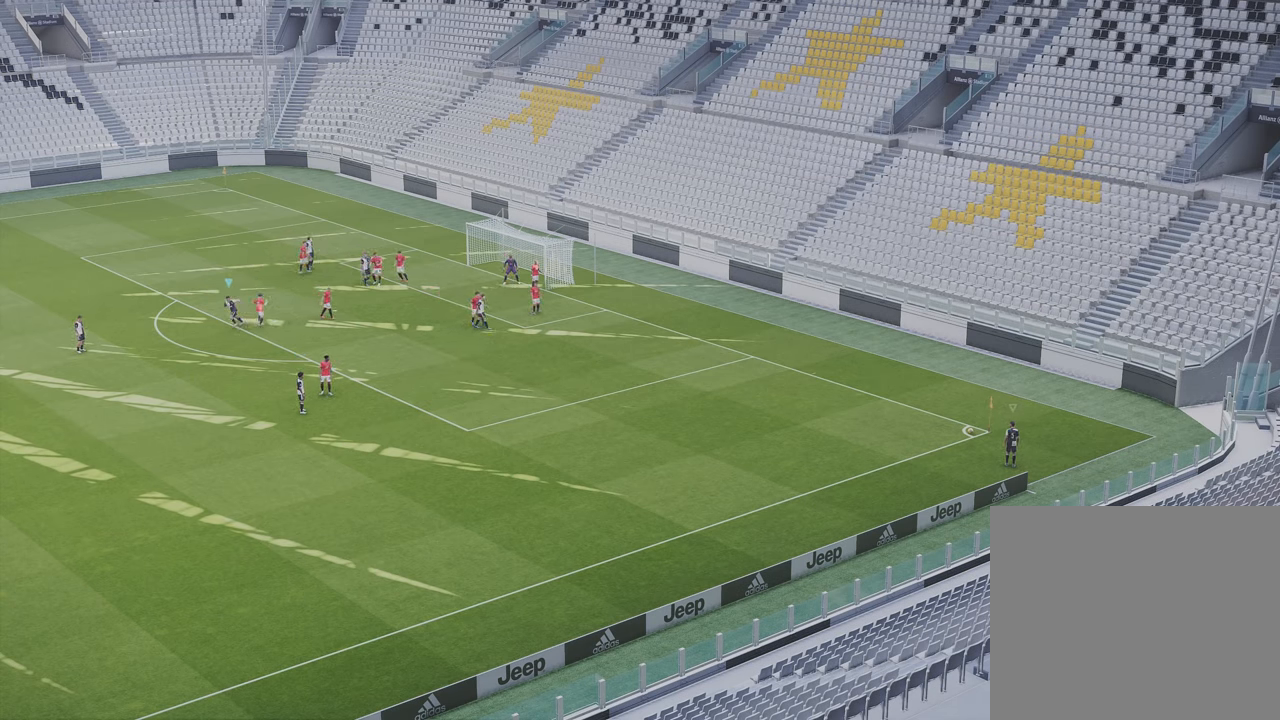
{"dt_ms": 500, "buttons": ["R1"], "left_stick": "down-right", "right_stick": "center", "events": []}
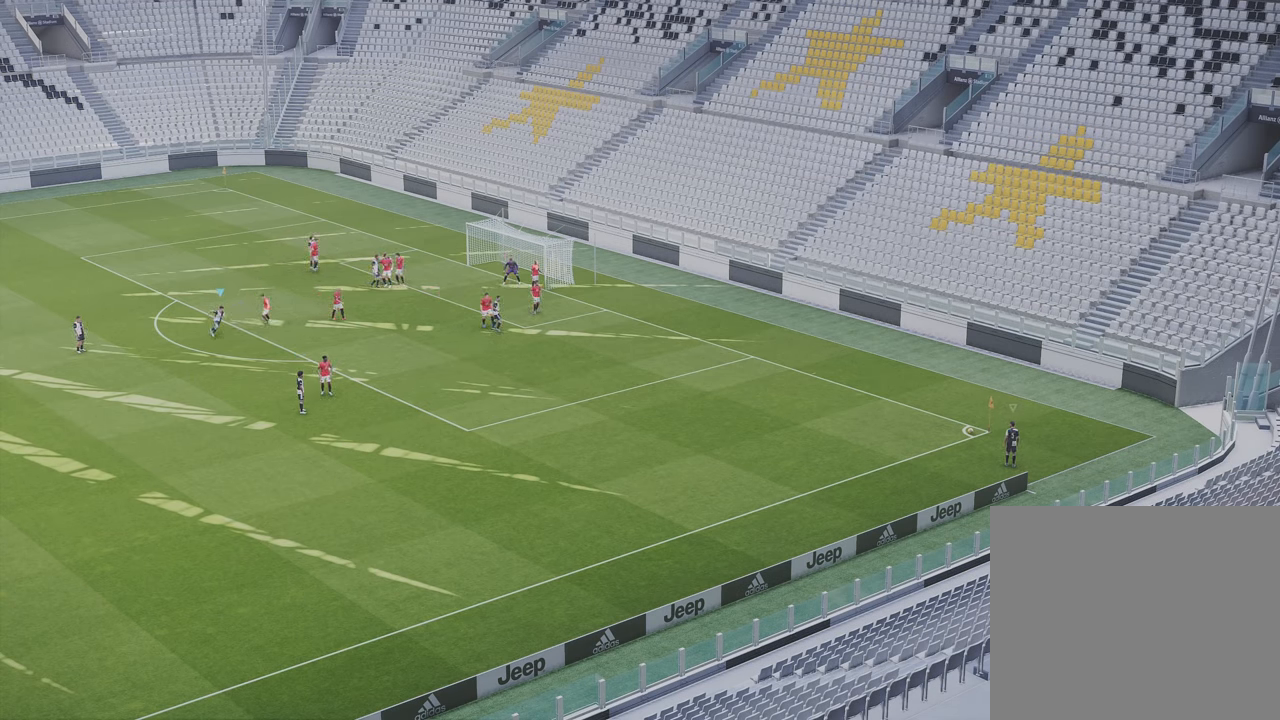
{"dt_ms": 500, "buttons": ["R1"], "left_stick": "right", "right_stick": "center", "events": [[50, "left_stick", "right"], [116, "R1", "up"], [283, "R1", "down"]]}
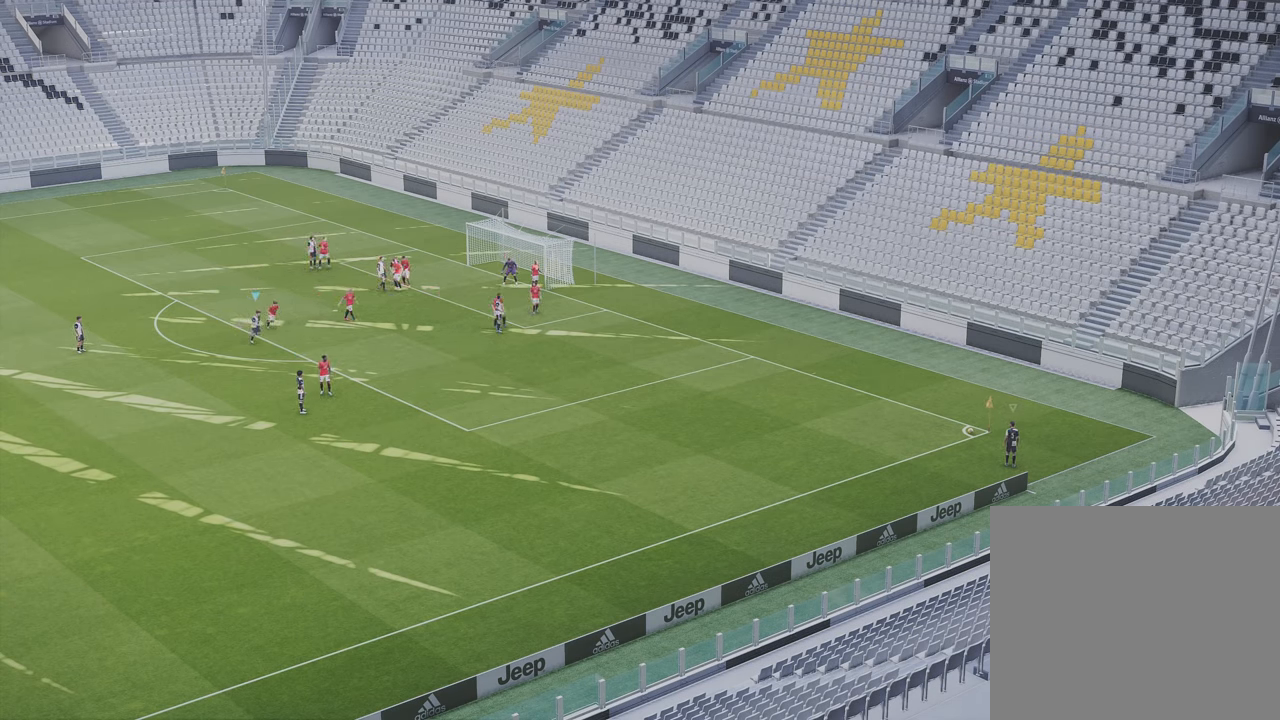
{"dt_ms": 500, "buttons": ["R1"], "left_stick": "right", "right_stick": "center", "events": []}
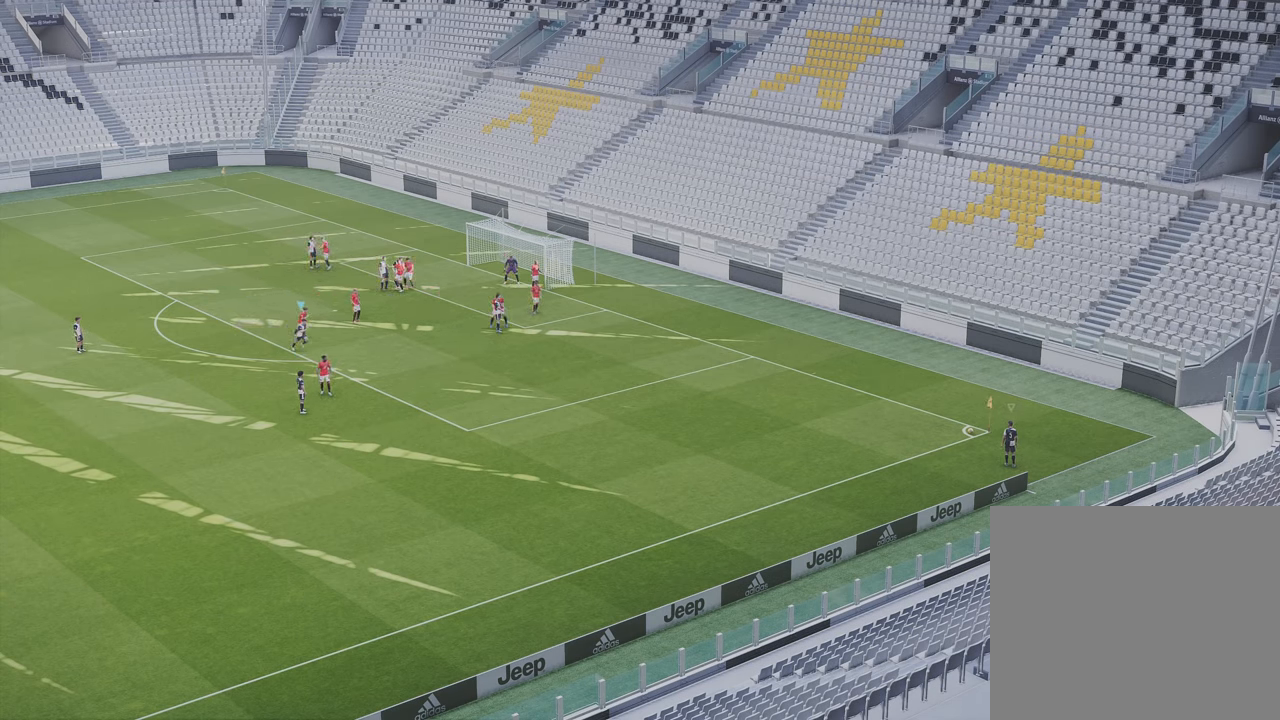
{"dt_ms": 500, "buttons": ["R1"], "left_stick": "right", "right_stick": "center", "events": []}
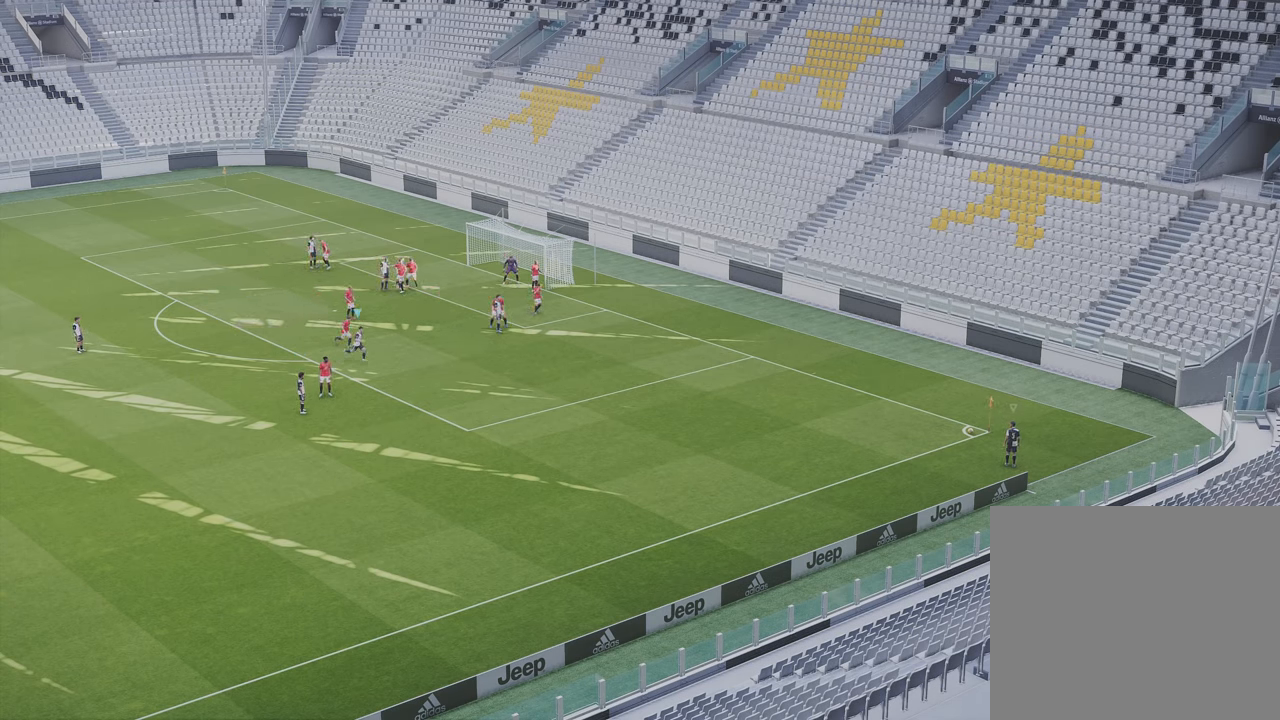
{"dt_ms": 500, "buttons": ["R1"], "left_stick": "right", "right_stick": "center", "events": []}
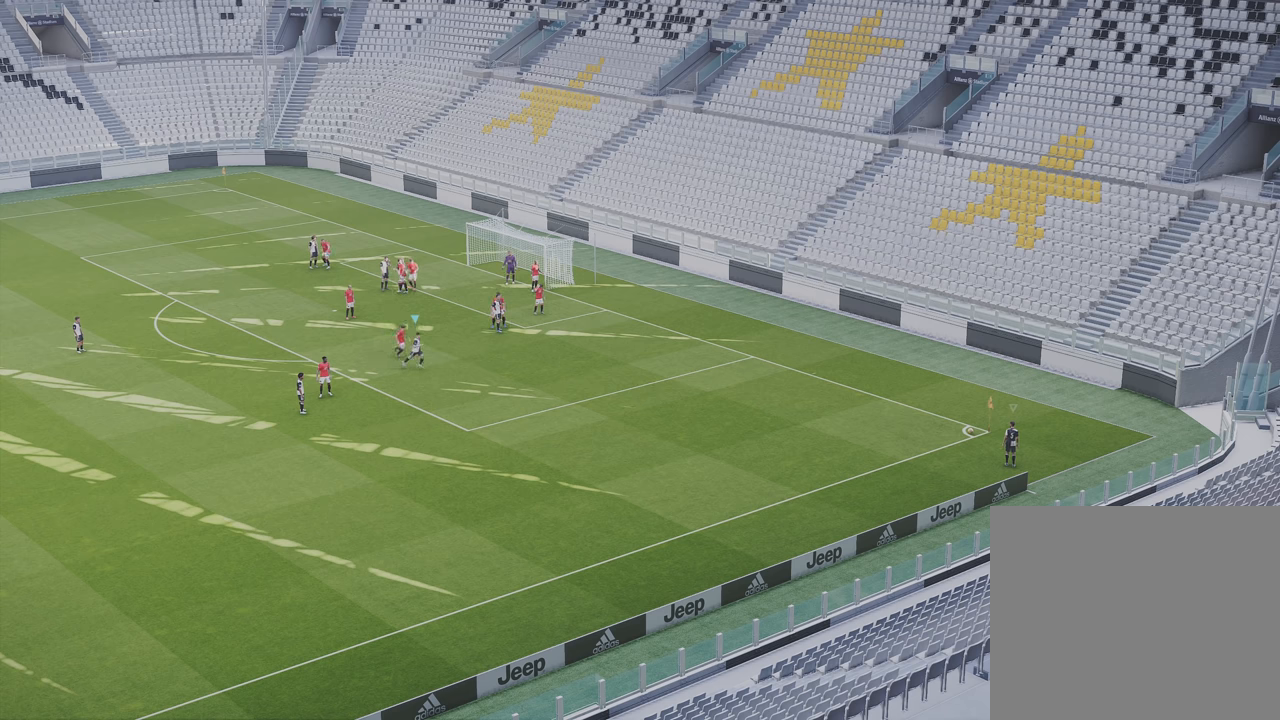
{"dt_ms": 500, "buttons": ["R1"], "left_stick": "right", "right_stick": "center", "events": []}
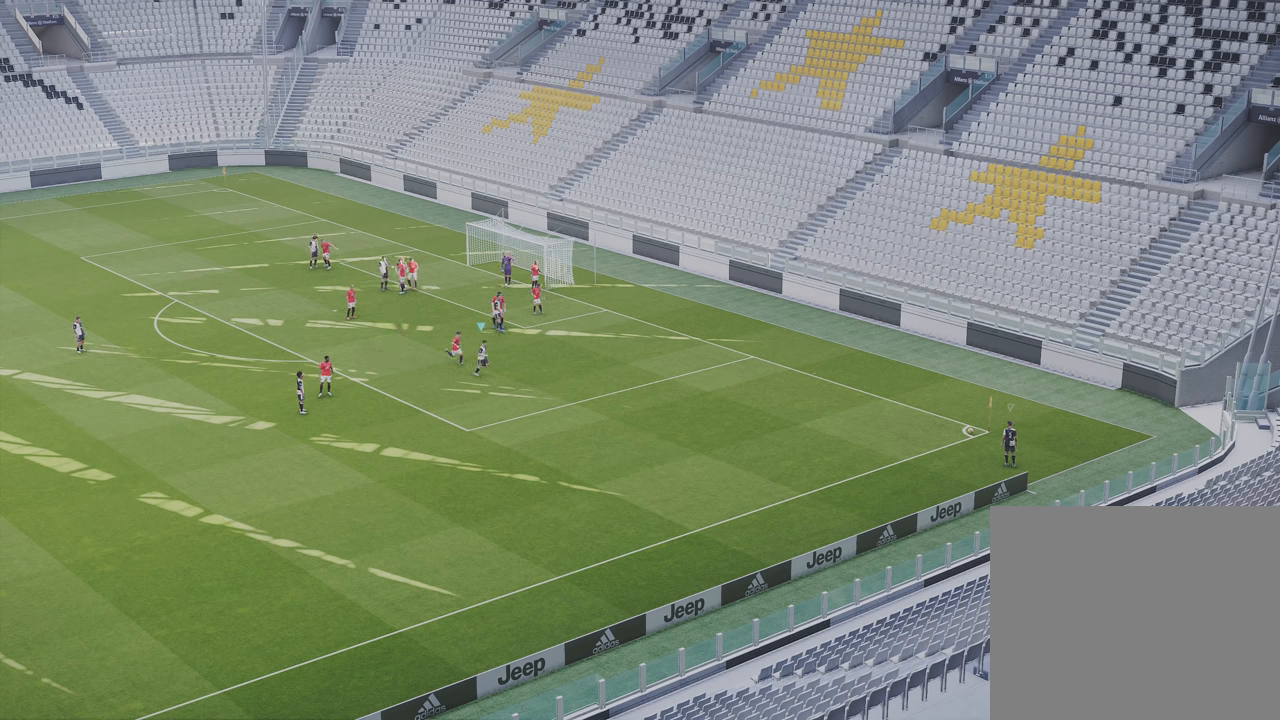
{"dt_ms": 500, "buttons": ["R1"], "left_stick": "right", "right_stick": "center", "events": []}
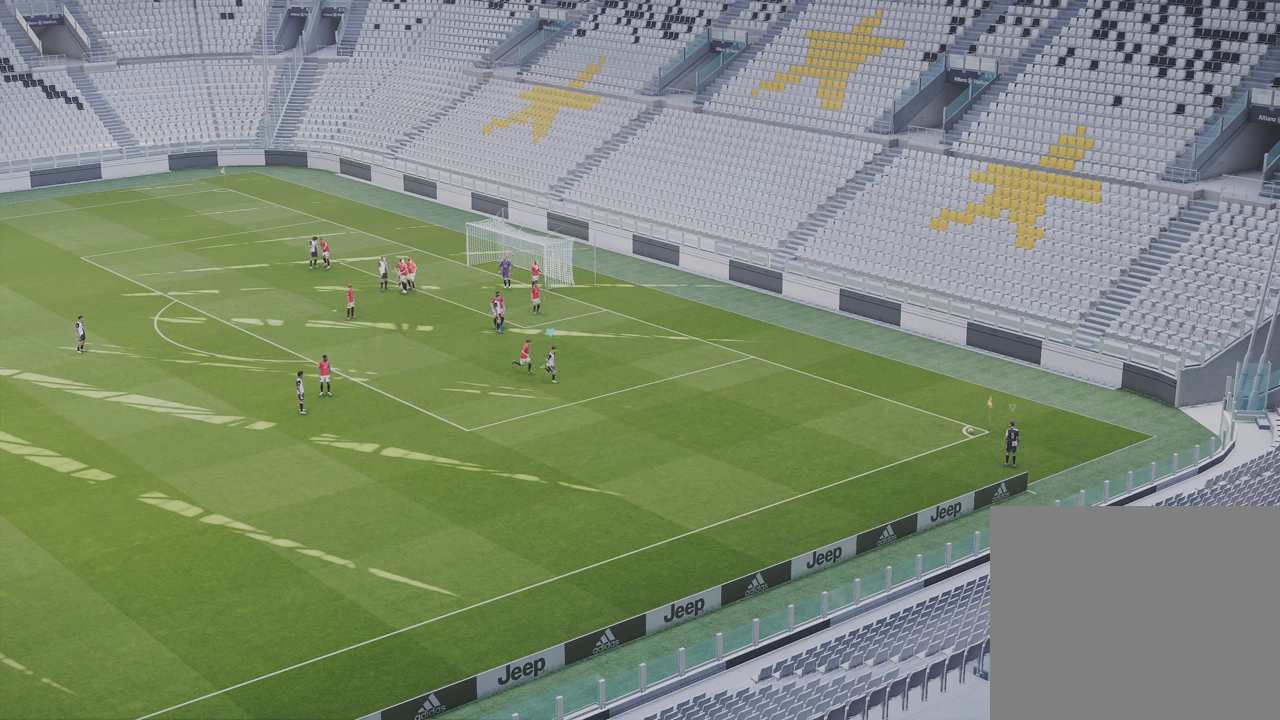
{"dt_ms": 500, "buttons": ["R1"], "left_stick": "right", "right_stick": "center", "events": []}
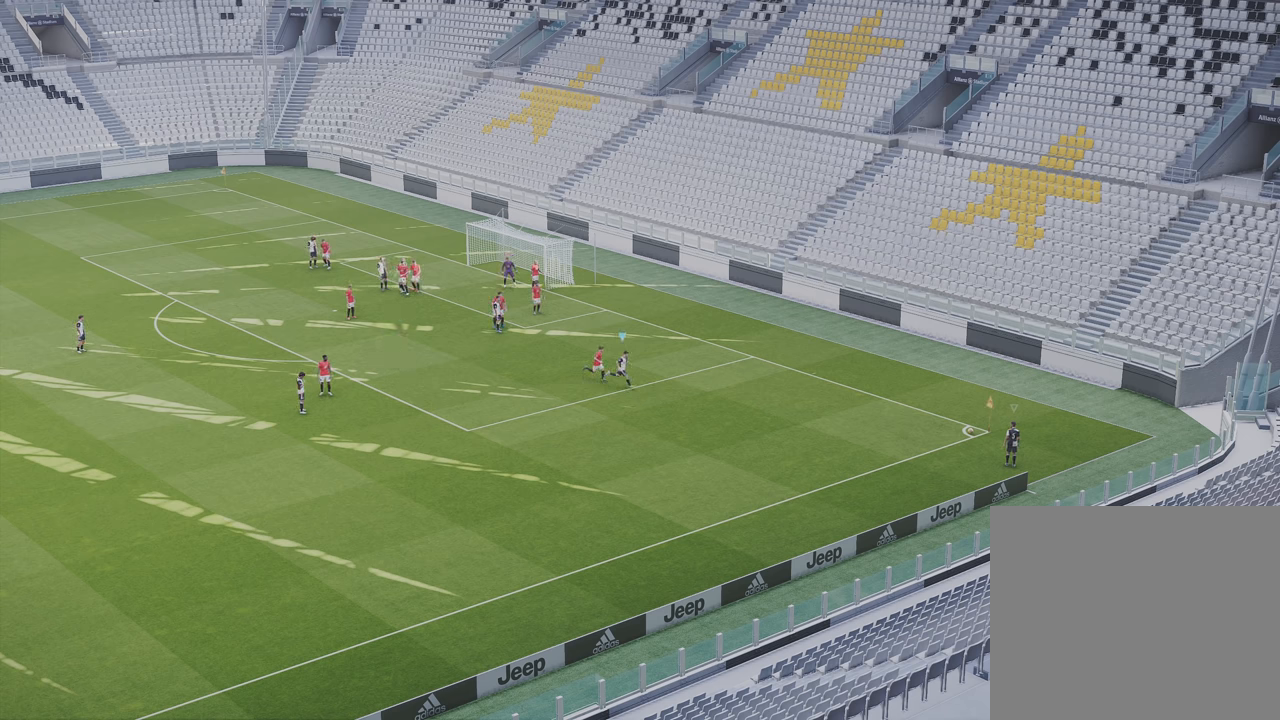
{"dt_ms": 1000, "buttons": [], "left_stick": "left", "right_stick": "center", "events": [[417, "R1", "up"], [450, "L1", "down"], [517, "left_stick", "up-left"], [584, "left_stick", "left"], [617, "L1", "up"]]}